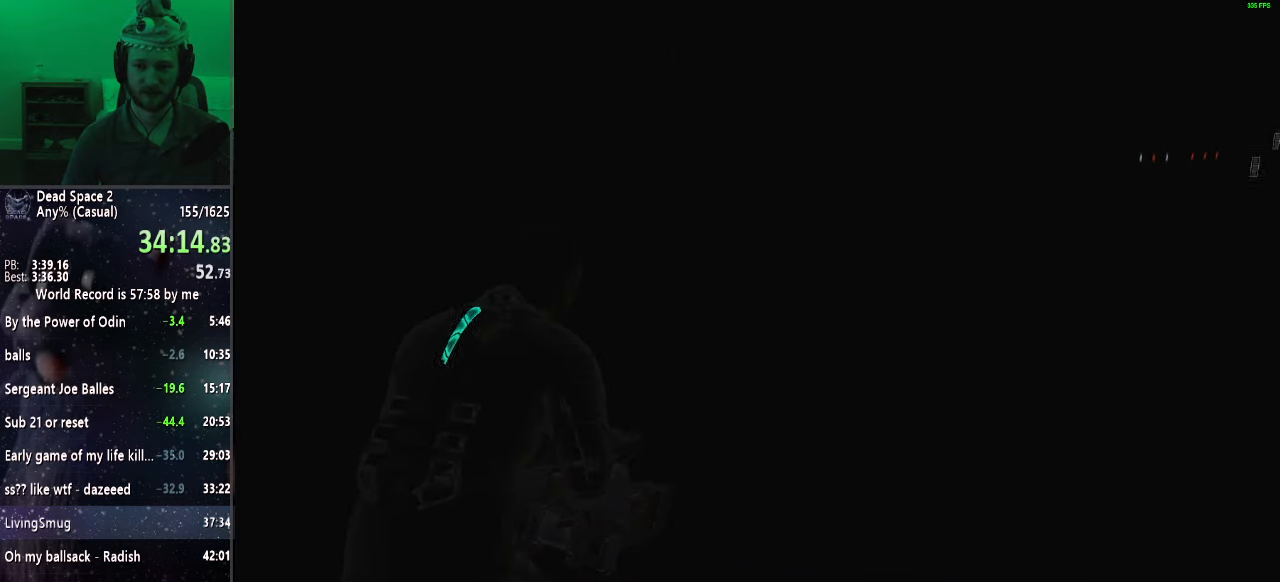
Gameplay with keyboard and mouse; each line is a JSON object with the keys and mouse buttons held at the frame after it. "events" lists presses ("down") and releases ("up") of "a", "alt", "c", "ctrl", "d", "e", "f", "q", "r", "s", "shift", "space", "tab", "v", "w", "x", "z", "mouse_left", "mouse_middle", "mouse_right", "mouse_wheel_up" and "mouse_wheel_down" between this image and that frame as [ms after this image, input, new state], when the widget could be followed in between. "mouse_left", "mouse_middle", "mouse_right", "mouse_wheel_up", "mouse_wheel_down" = the "left", "middle", "right", "wheel_up", "wheel_down" buttons of the "mouse" list. No other keys are recorded. Mouse movement is not recorded.
{"keys": ["shift", "w"], "mouse": [], "events": []}
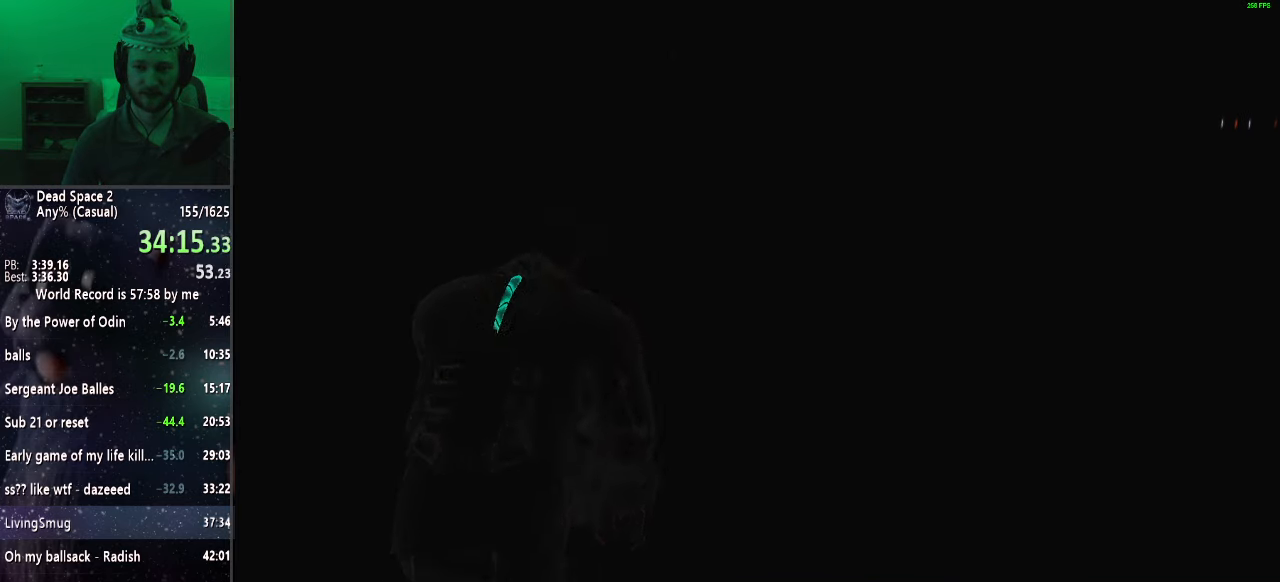
{"keys": ["shift", "w"], "mouse": [], "events": []}
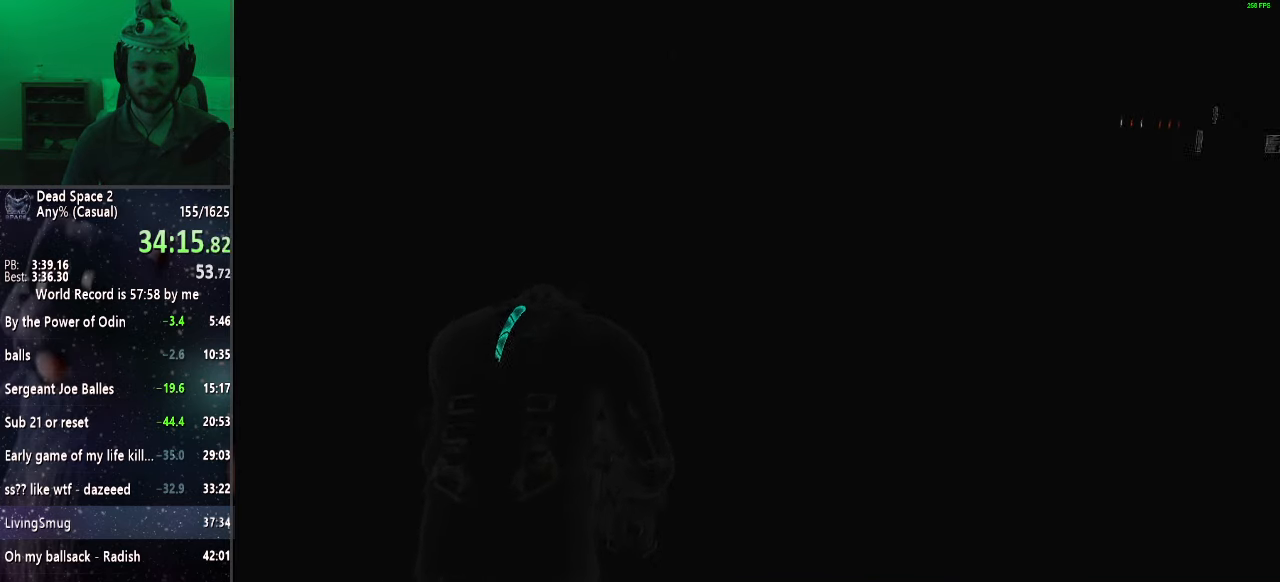
{"keys": ["shift", "w"], "mouse": [], "events": []}
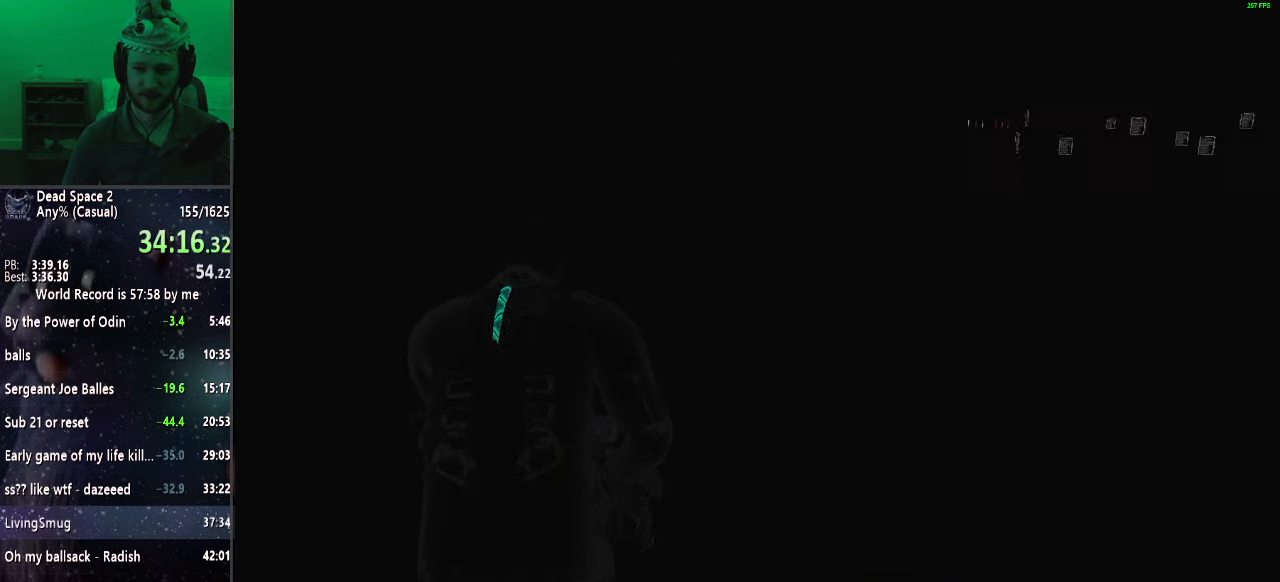
{"keys": ["shift", "w"], "mouse": [], "events": []}
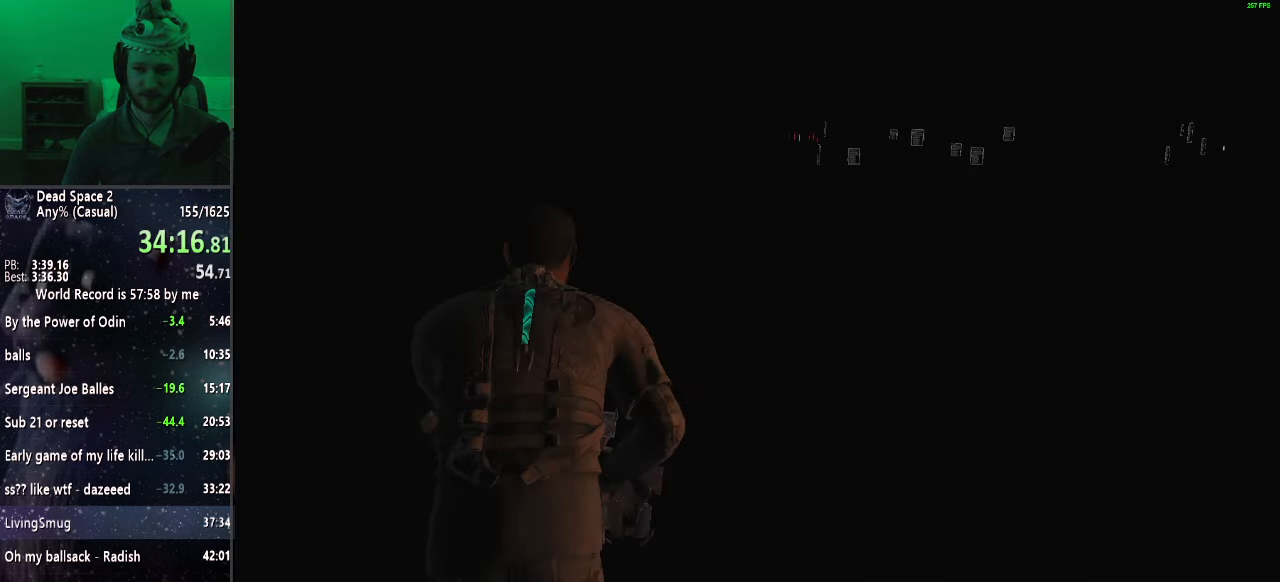
{"keys": ["shift", "w"], "mouse": [], "events": []}
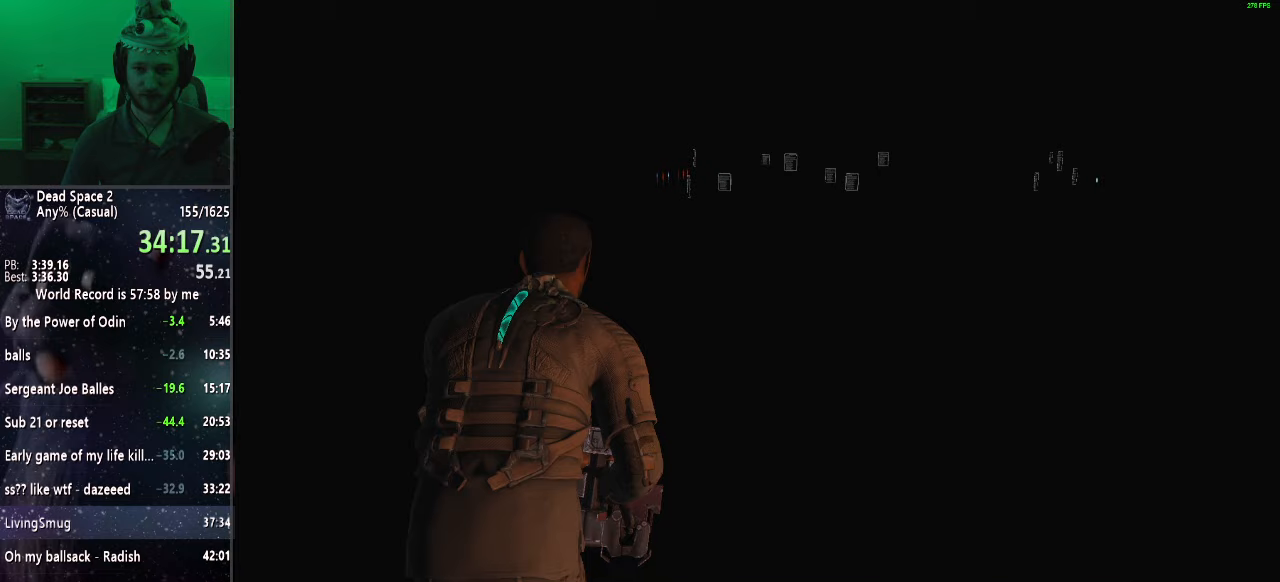
{"keys": ["shift", "w"], "mouse": [], "events": []}
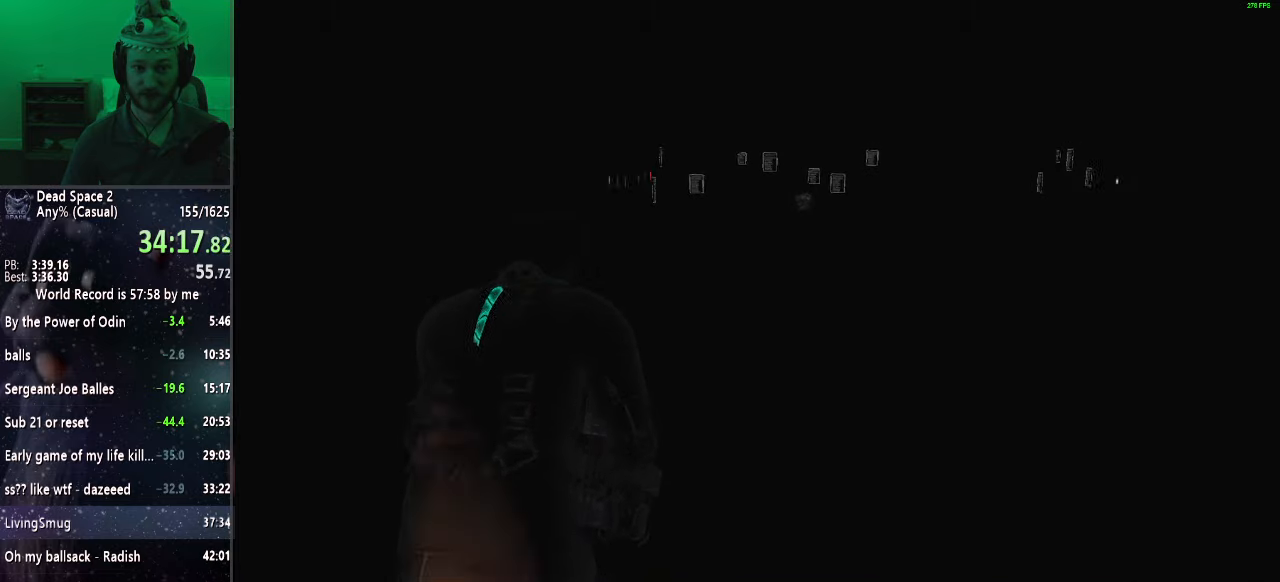
{"keys": ["shift", "w"], "mouse": [], "events": []}
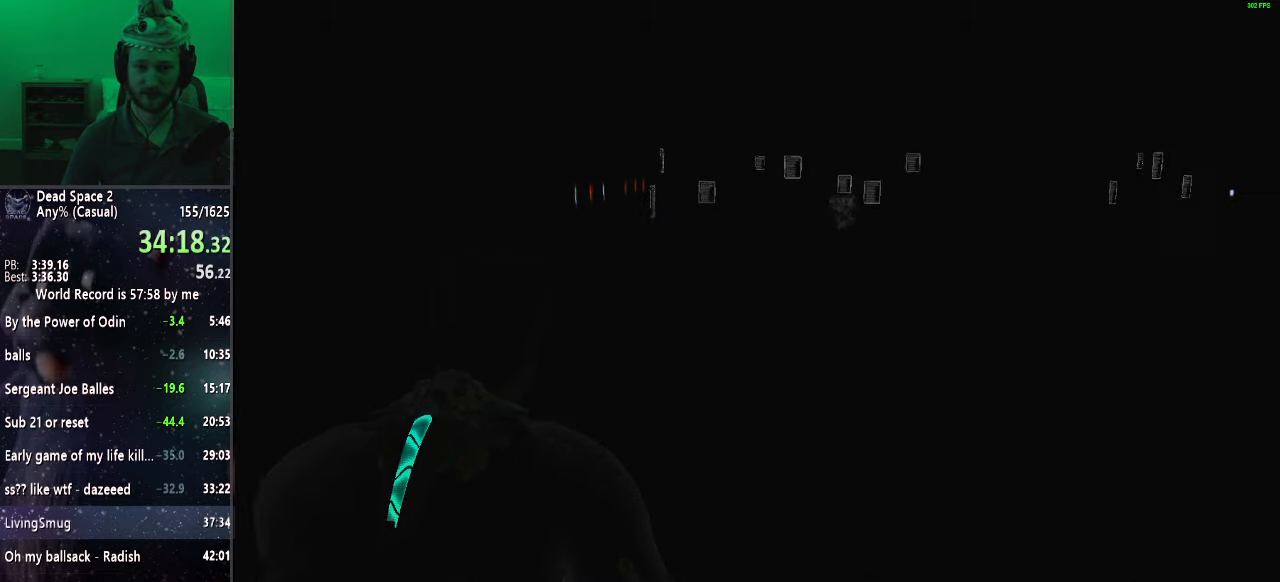
{"keys": ["shift", "w"], "mouse": [], "events": []}
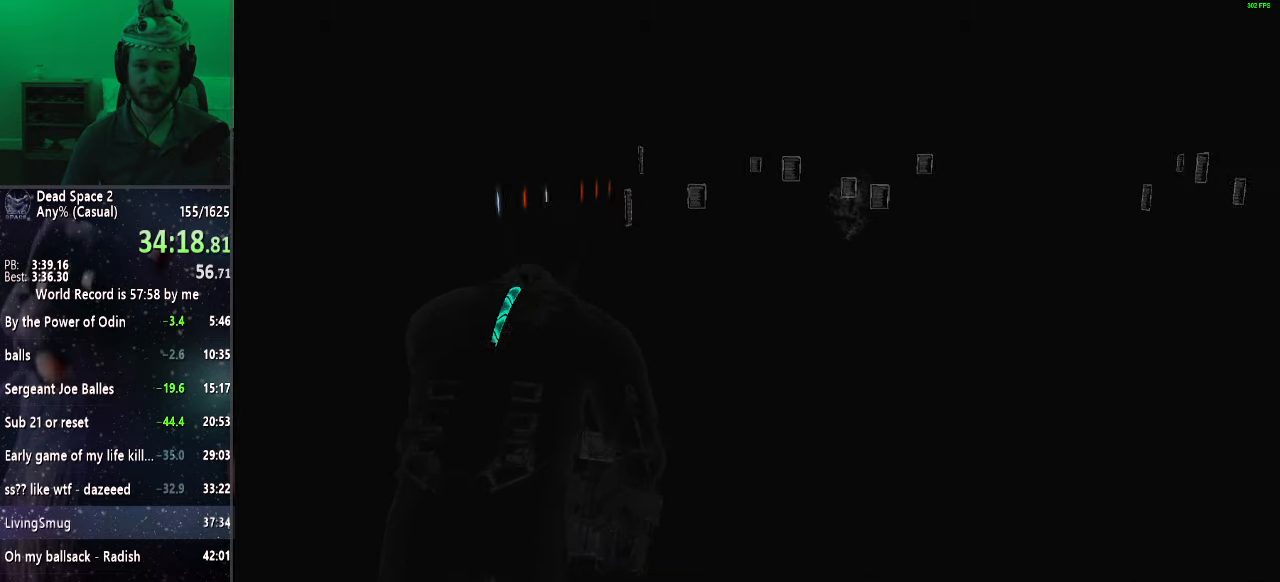
{"keys": ["shift", "w"], "mouse": [], "events": []}
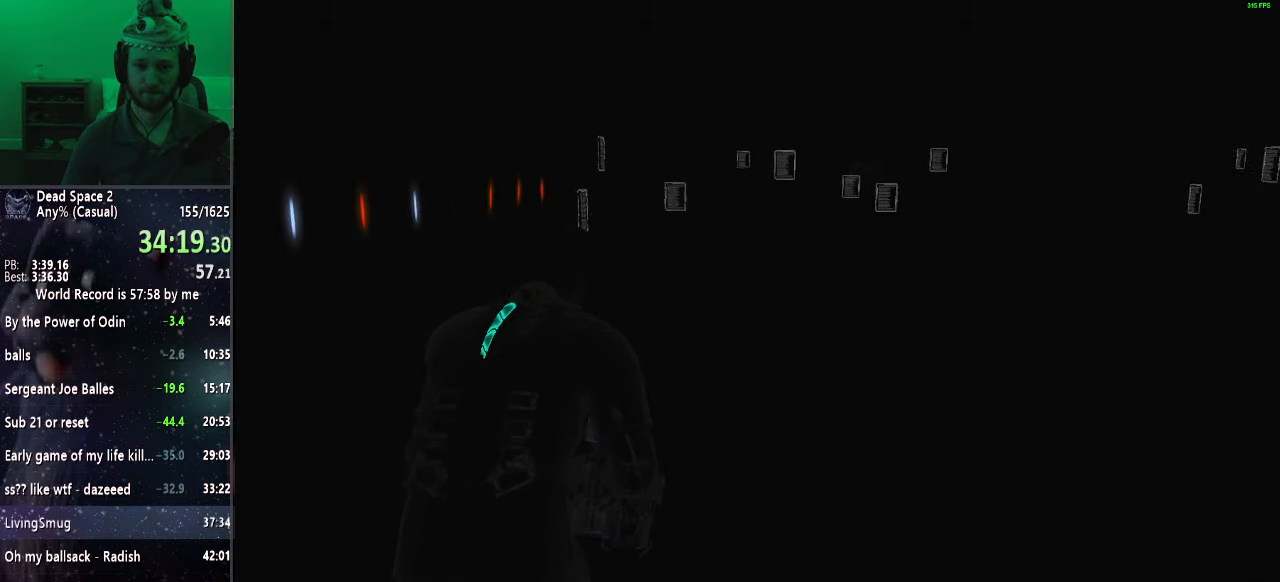
{"keys": ["shift", "w"], "mouse": [], "events": []}
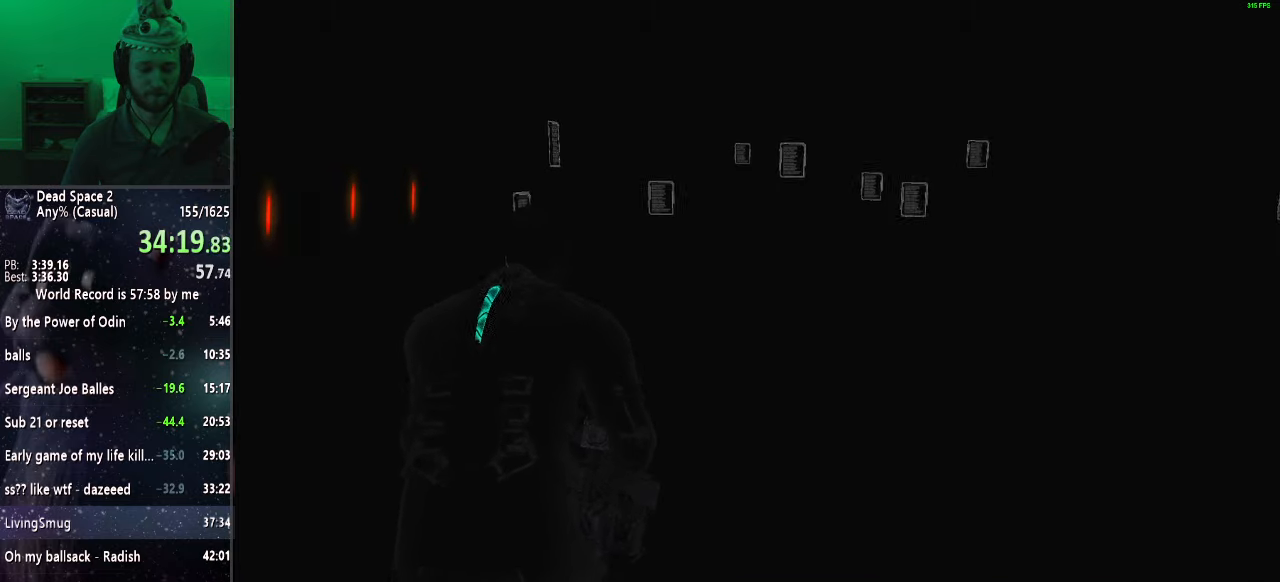
{"keys": ["shift", "w"], "mouse": [], "events": []}
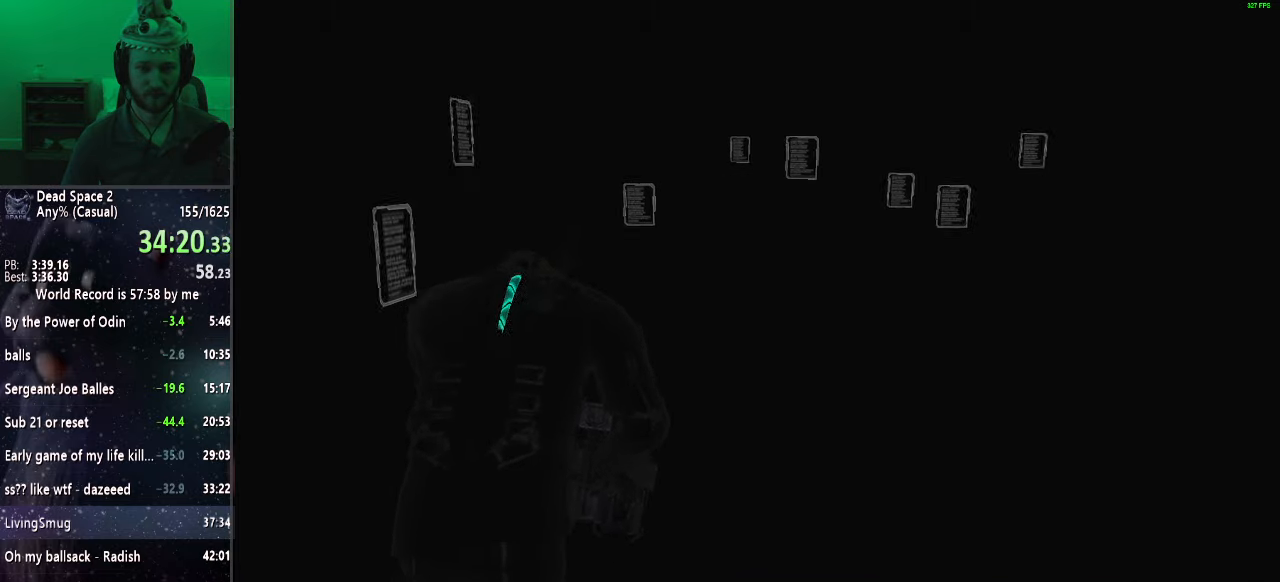
{"keys": ["shift", "w"], "mouse": [], "events": []}
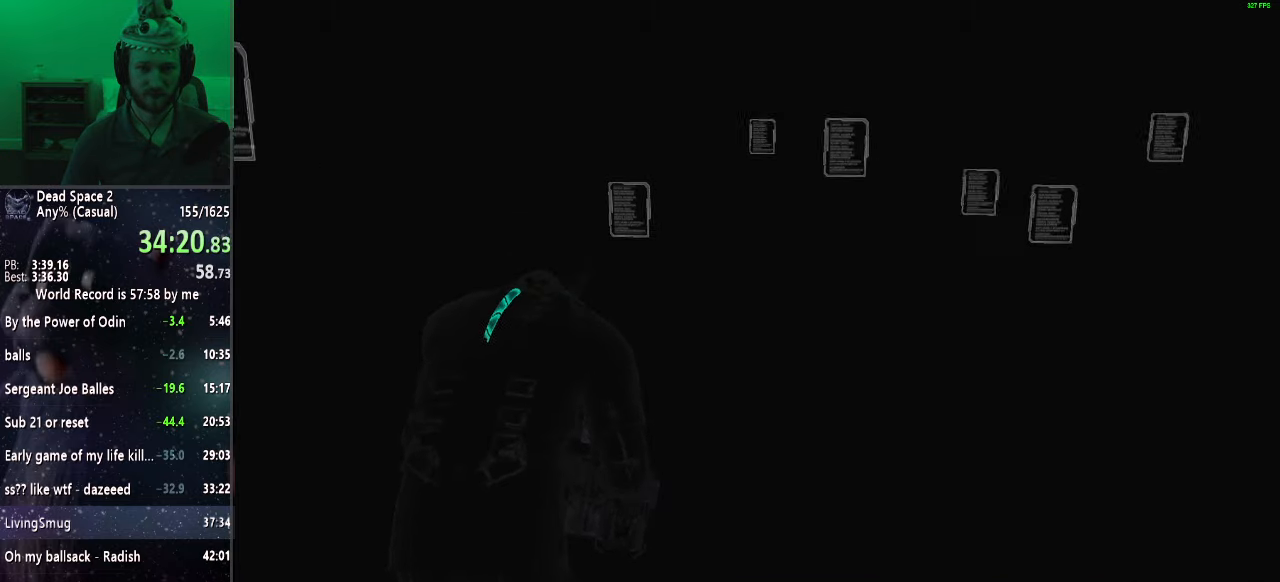
{"keys": ["shift", "w"], "mouse": [], "events": []}
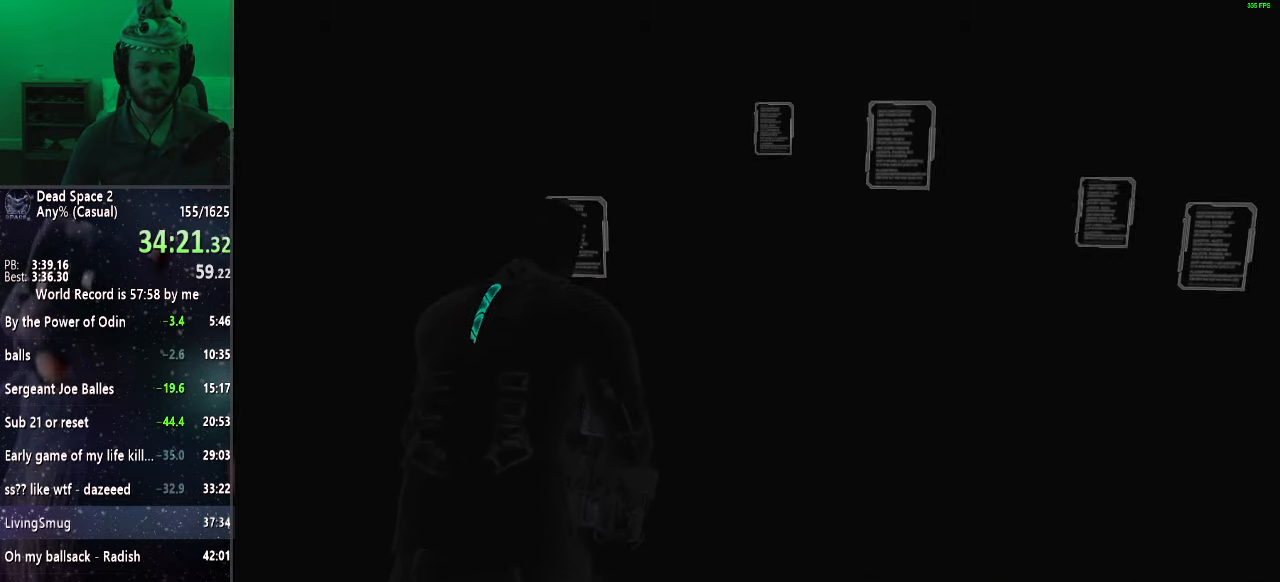
{"keys": ["shift", "w"], "mouse": [], "events": []}
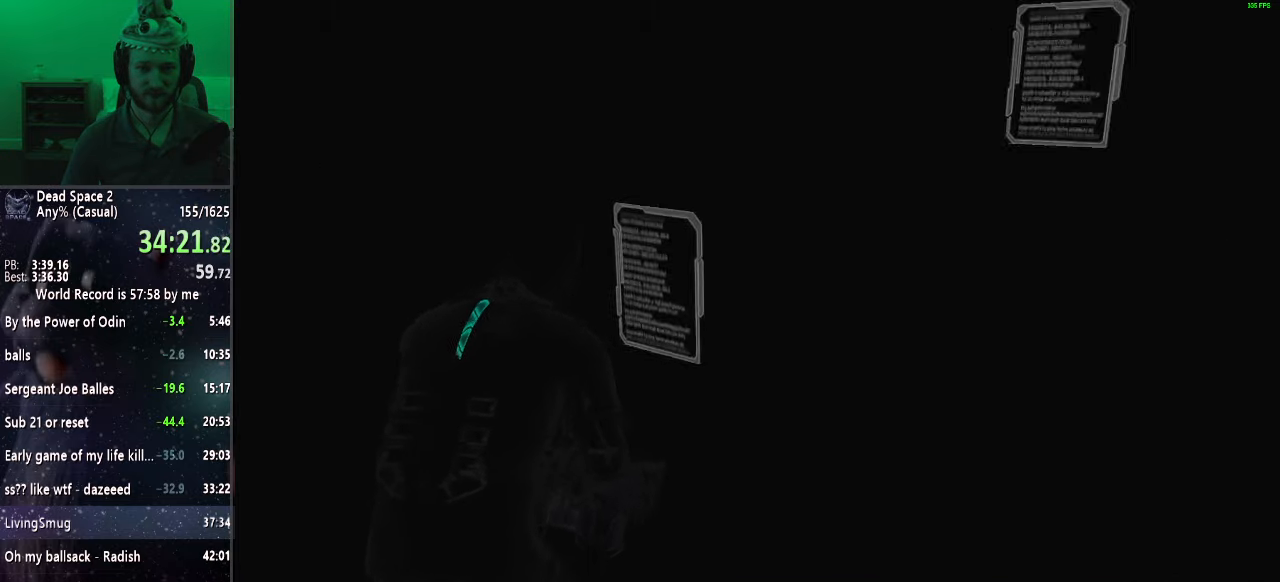
{"keys": ["a", "w"], "mouse": ["right"], "events": [[150, "shift", "up"], [200, "mouse_right", "down"], [250, "a", "down"]]}
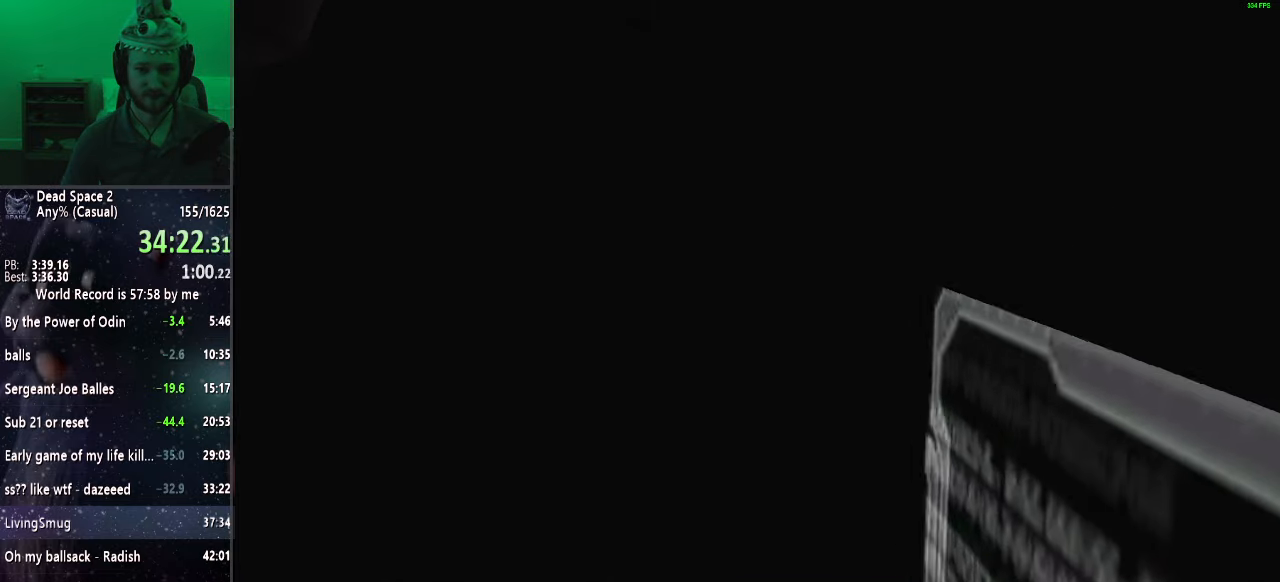
{"keys": ["a", "w"], "mouse": ["right"], "events": []}
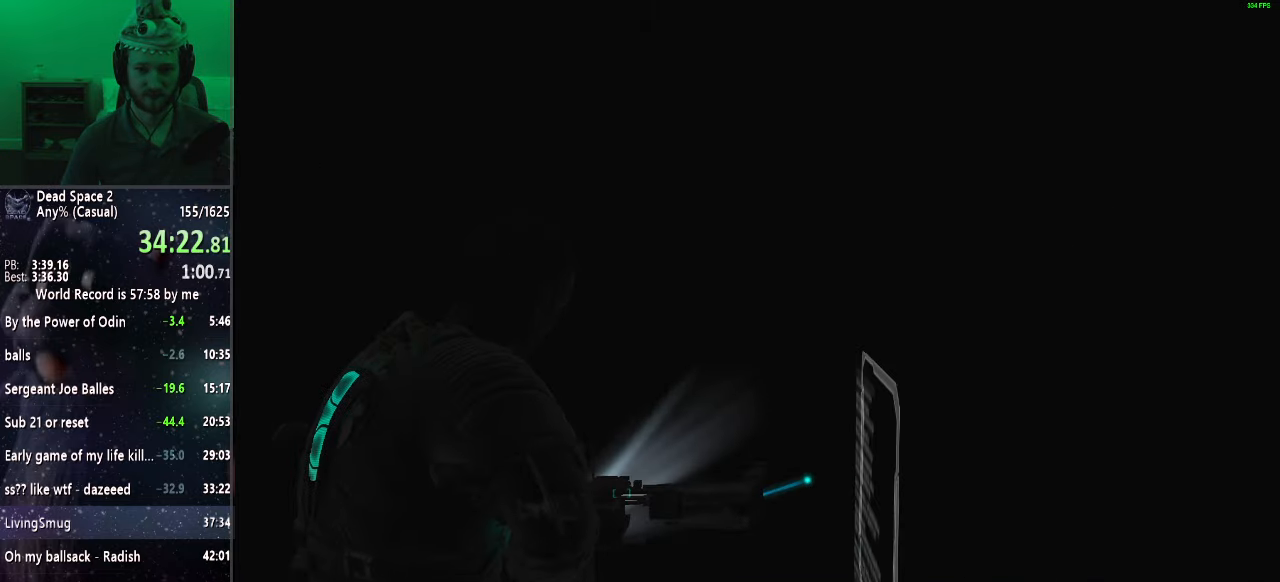
{"keys": ["a", "w"], "mouse": ["right"], "events": []}
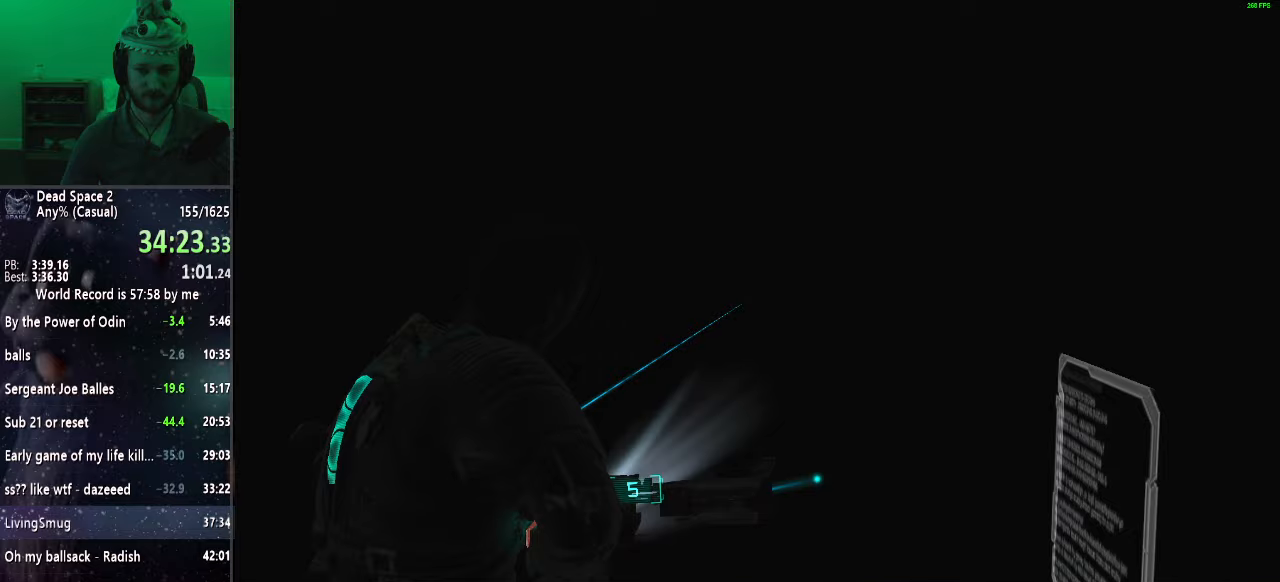
{"keys": [], "mouse": ["right"], "events": [[117, "a", "up"], [150, "w", "up"], [300, "w", "down"], [350, "w", "up"], [433, "w", "down"], [483, "w", "up"]]}
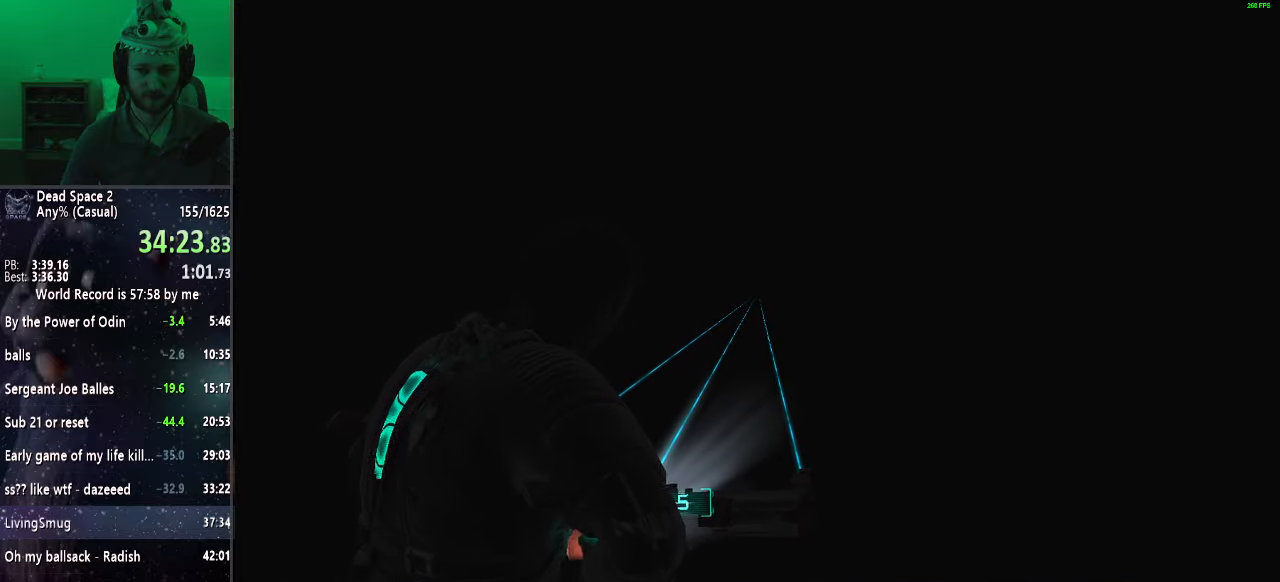
{"keys": [], "mouse": ["right"], "events": []}
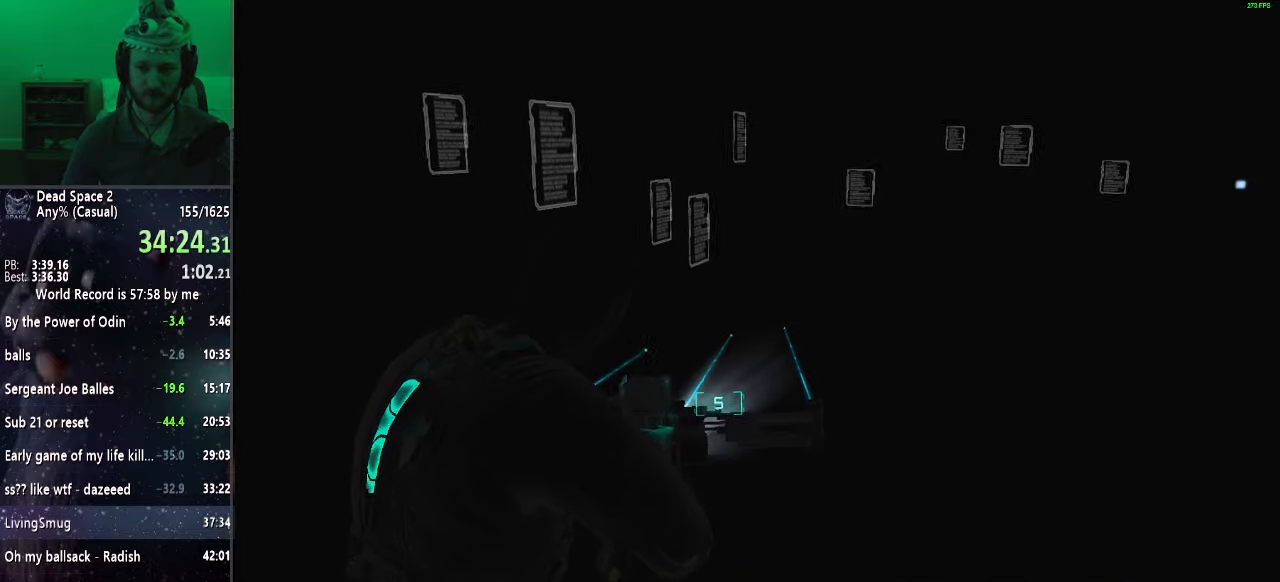
{"keys": [], "mouse": ["right"], "events": []}
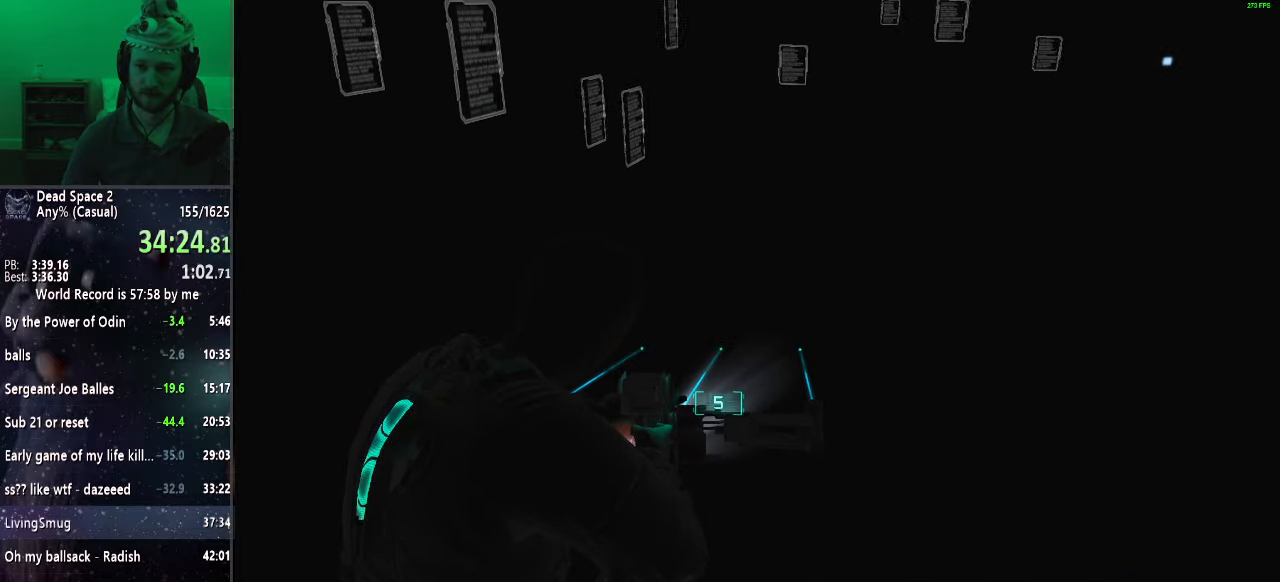
{"keys": [], "mouse": ["right"], "events": []}
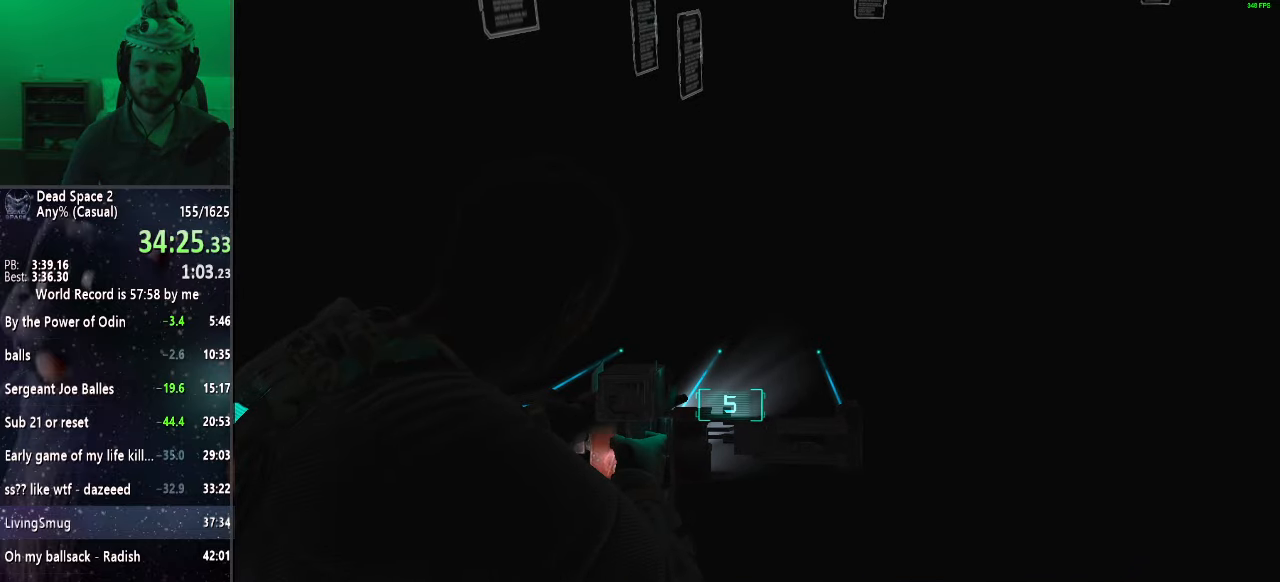
{"keys": [], "mouse": ["right"], "events": []}
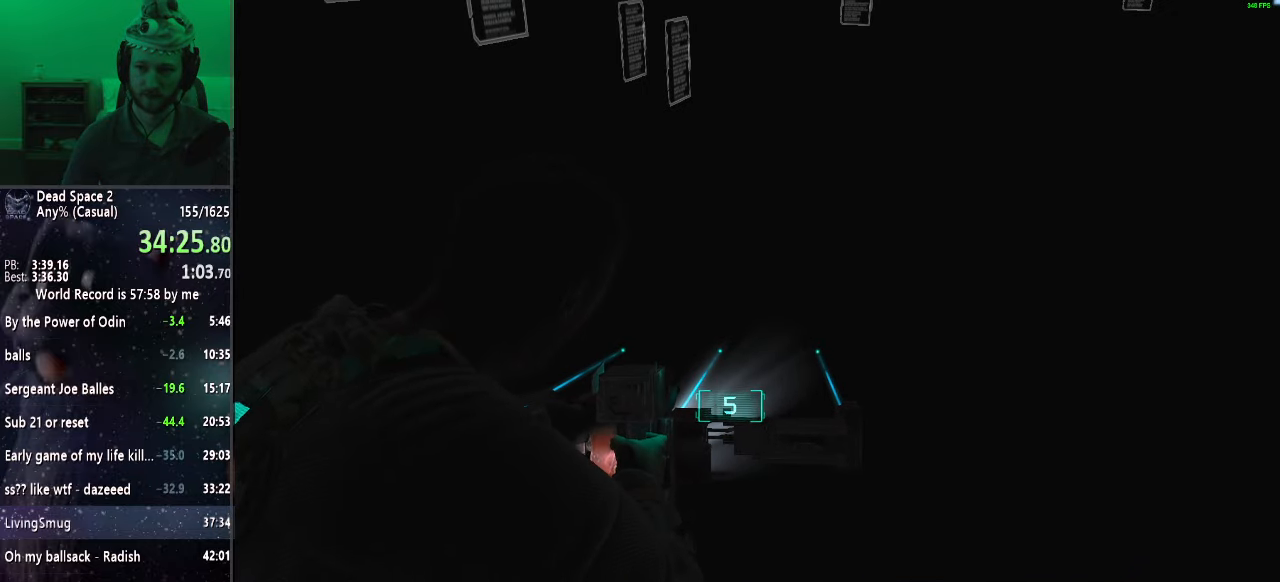
{"keys": [], "mouse": ["right"], "events": [[367, "space", "down"], [417, "space", "up"]]}
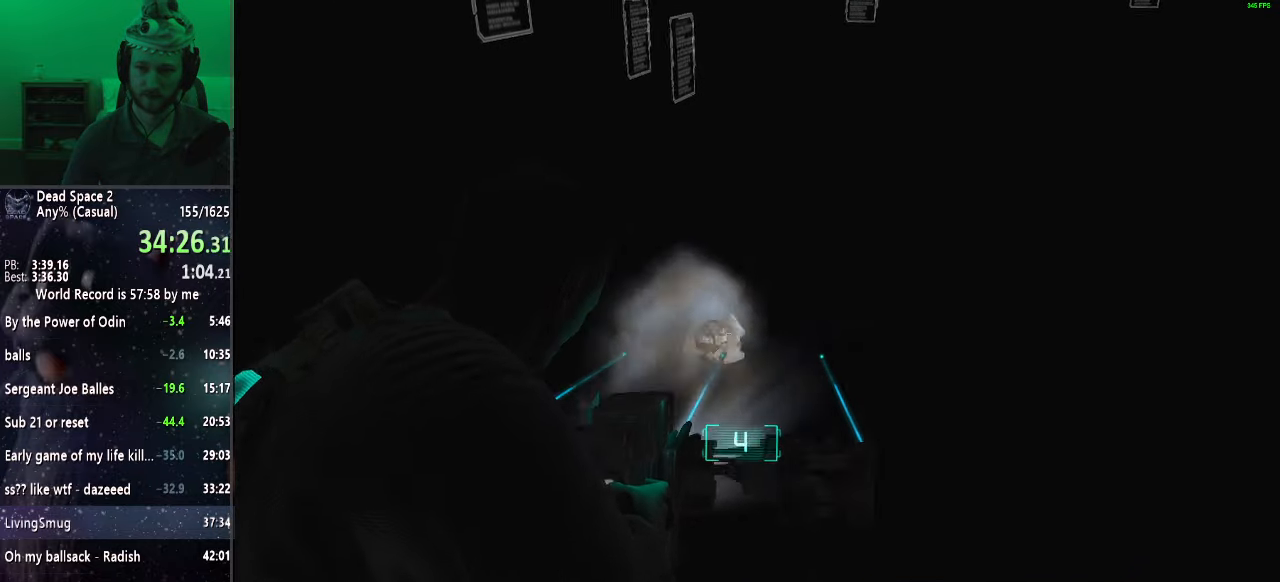
{"keys": [], "mouse": ["right"], "events": []}
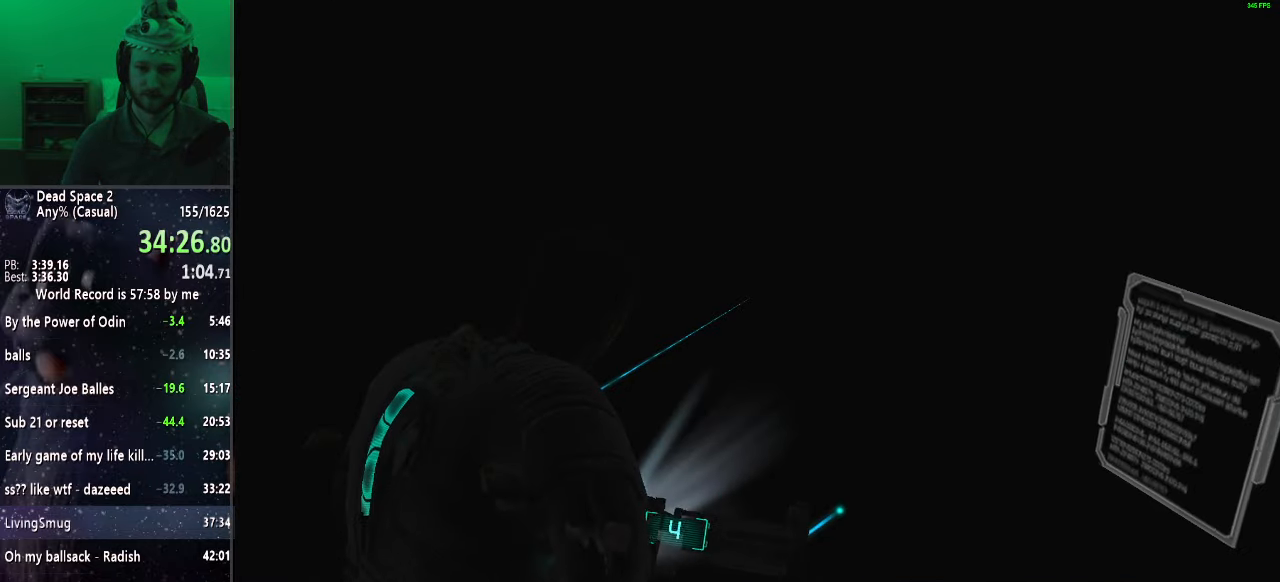
{"keys": [], "mouse": ["right"], "events": []}
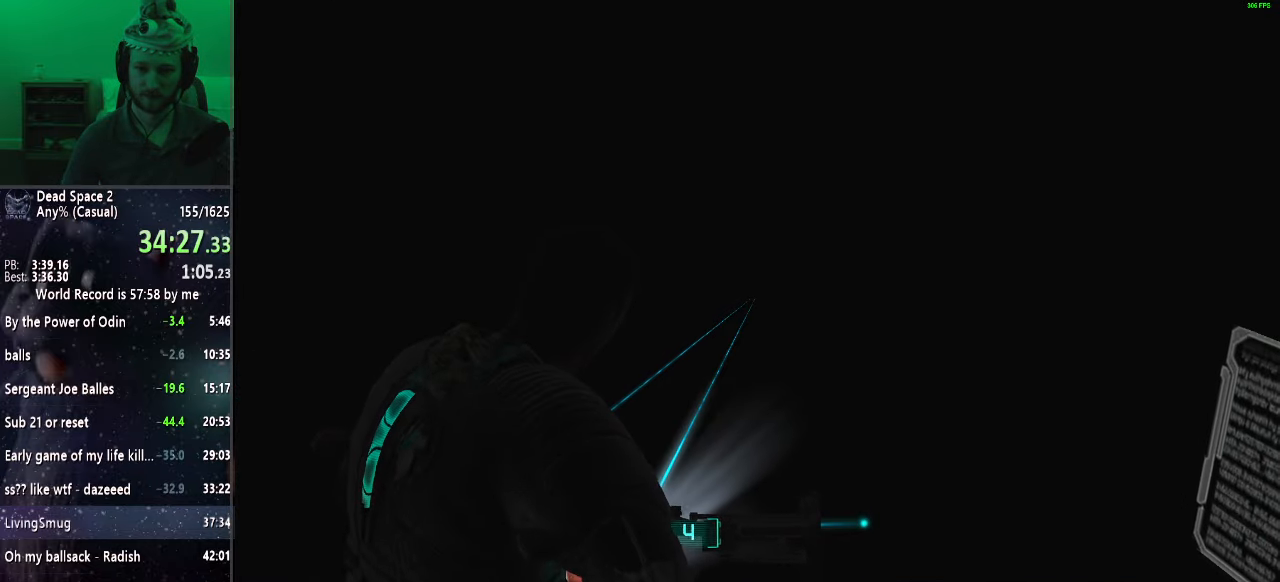
{"keys": [], "mouse": [], "events": [[367, "mouse_right", "up"], [367, "r", "down"], [467, "r", "up"]]}